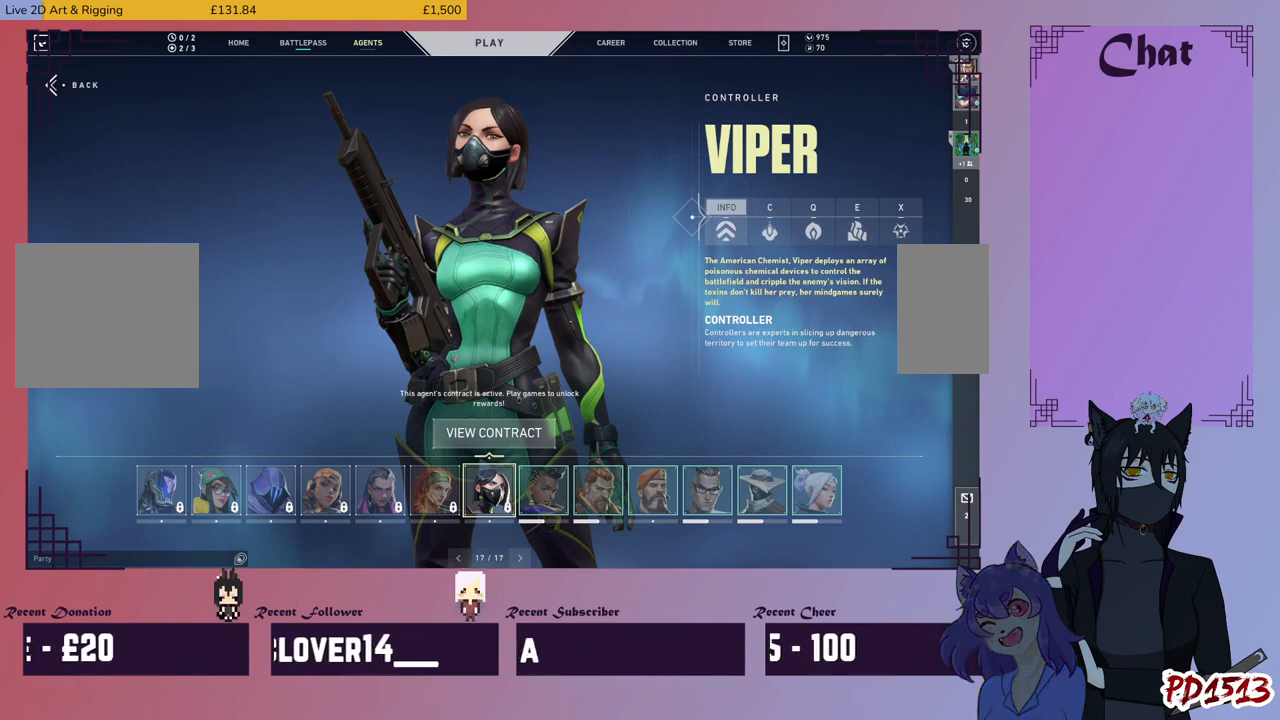
Gameplay with keyboard and mouse; each line is a JSON object with the keys and mouse buttons held at the frame after it. "events" lists presses ("down") and releases ("up") of "a", "c", "ctrl", "d", "e", "f", "q", "r", "s", "shift", "space", "tab", "v", "w", "x", "z", "mouse_left", "mouse_wheel", "mouse_right", "mouse_mb4" and "mouse_mb5" between this image and that frame as [ms after this image, input, new state], when the widget could be followed in between. "mouse_left", "mouse_wheel", "mouse_right", "mouse_mb4", "mouse_mb5" = the "left", "wheel", "right", "mb4", "mb5" buttons of the "mouse" list. No other keys are recorded. "wheel" means that the mouse wheel is clicked or scrolled. Mouse movement is not recorded.
{"keys": [], "mouse": [], "events": [[200, "mouse_left", "down"], [300, "mouse_left", "up"]]}
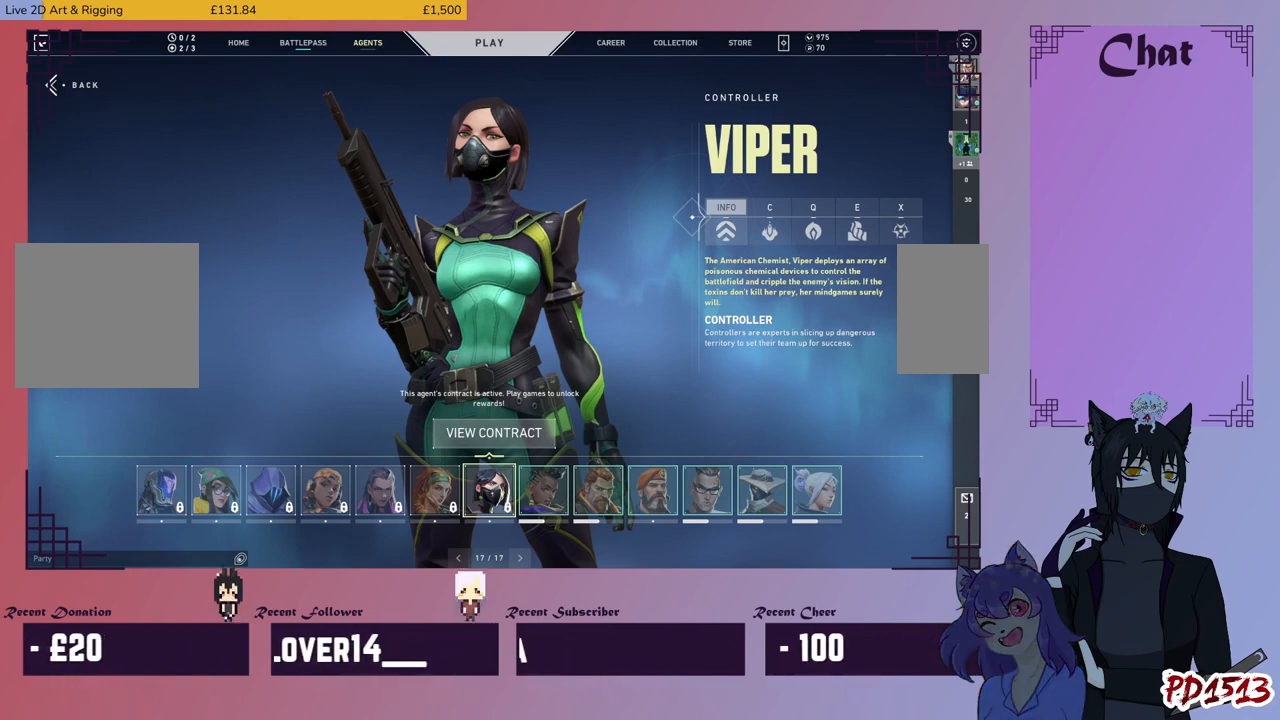
{"keys": [], "mouse": [], "events": []}
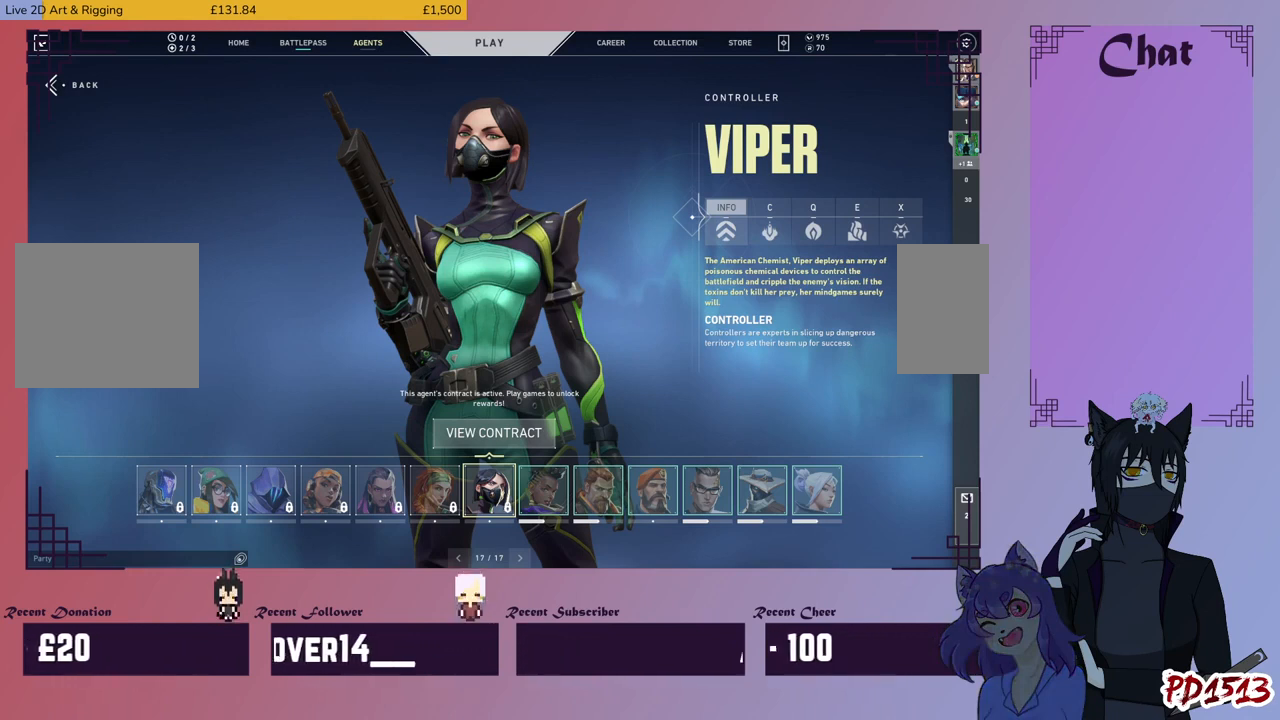
{"keys": [], "mouse": [], "events": []}
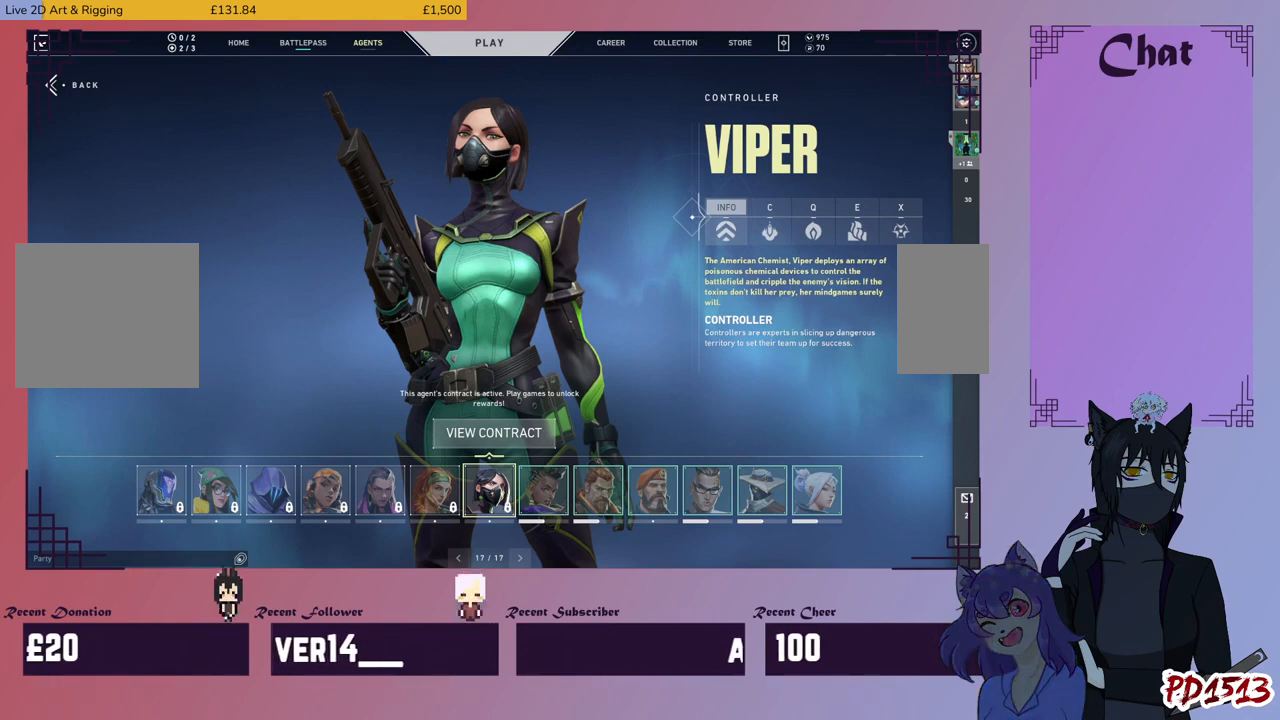
{"keys": [], "mouse": [], "events": []}
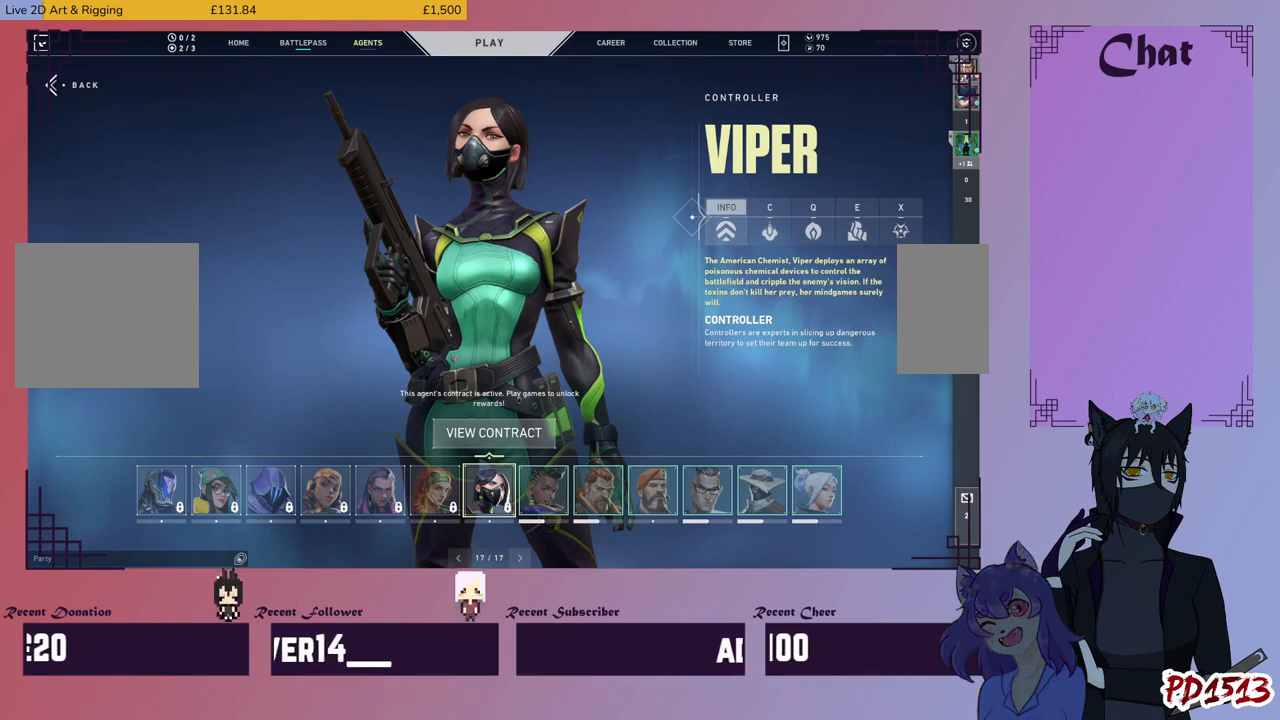
{"keys": [], "mouse": ["left"], "events": [[434, "mouse_left", "down"]]}
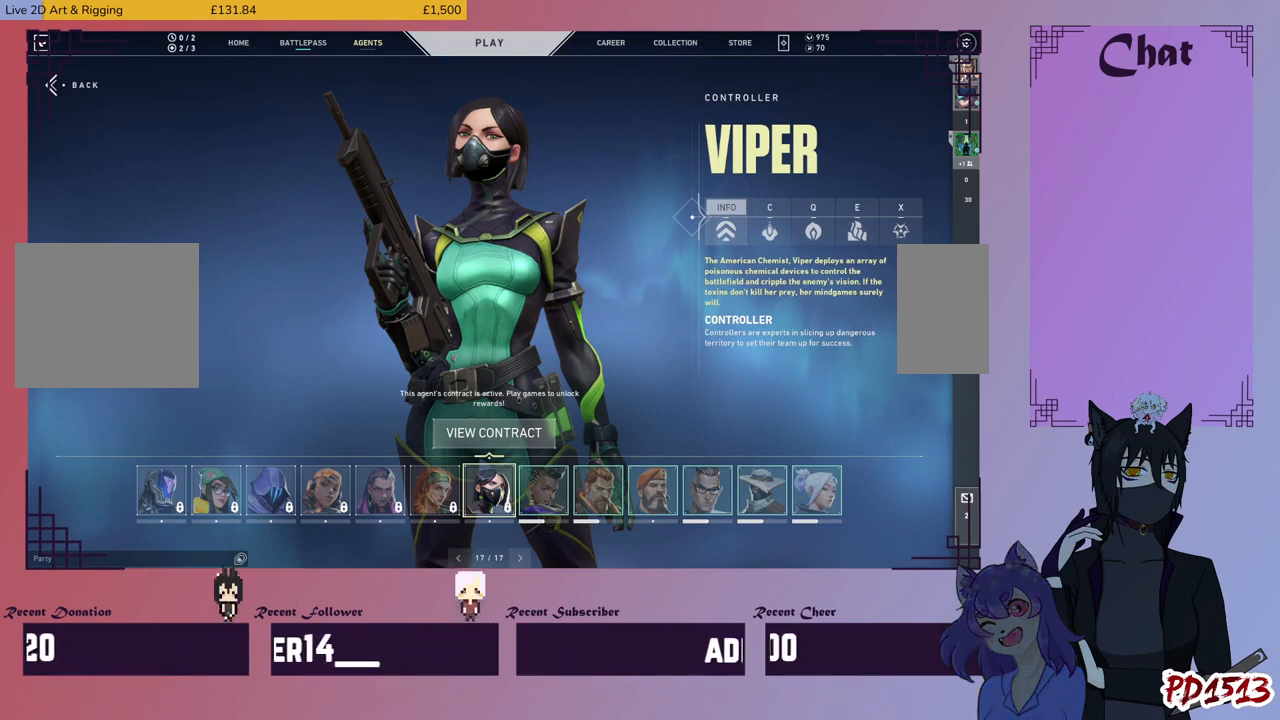
{"keys": [], "mouse": [], "events": [[34, "mouse_left", "up"]]}